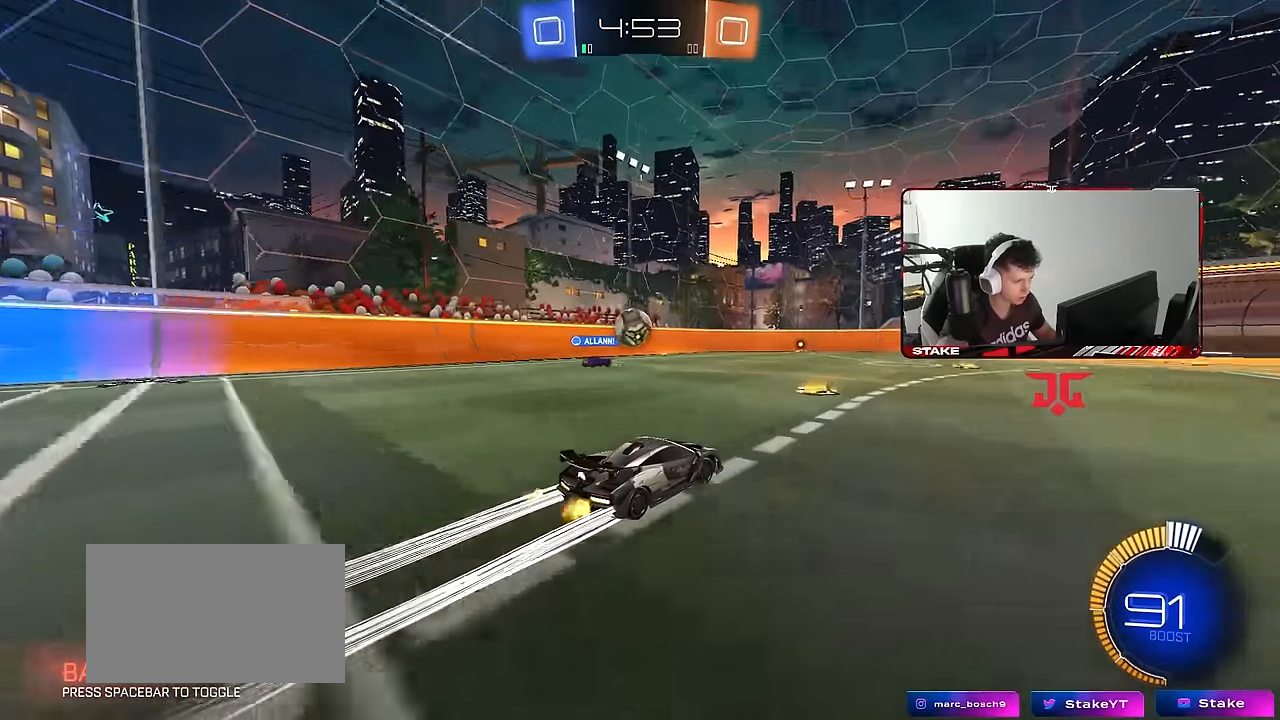
Gameplay with keyboard and mouse; each line is a JSON object with the keys and mouse buttons held at the frame after it. "events" lists presses ("down") and releases ("up") of "1", "2", "3", "4", "5", "a", "alt", "c", "caps_lock", "ctrl", "d", "e", "f", "g", "q", "r", "s", "shift", "space", "t", "tab", "v", "w", "x", "z", "mouse_left", "mouse_wheel" and "mouse_right" between this image and that frame as [ms after this image, input, new state], when the widget could be followed in between. "mouse_left", "mouse_wheel", "mouse_right" = the "left", "wheel", "right" buttons of the "mouse" list. No other keys are recorded. "wheel" means that the mouse wheel is clicked or scrolled. "mouse_move" is the direction in which the mouse moves at that frame (one of eight, or "still"), when it could be read.
{"keys": ["w"], "mouse": [], "mouse_move": "still", "events": [[217, "d", "down"], [317, "d", "up"]]}
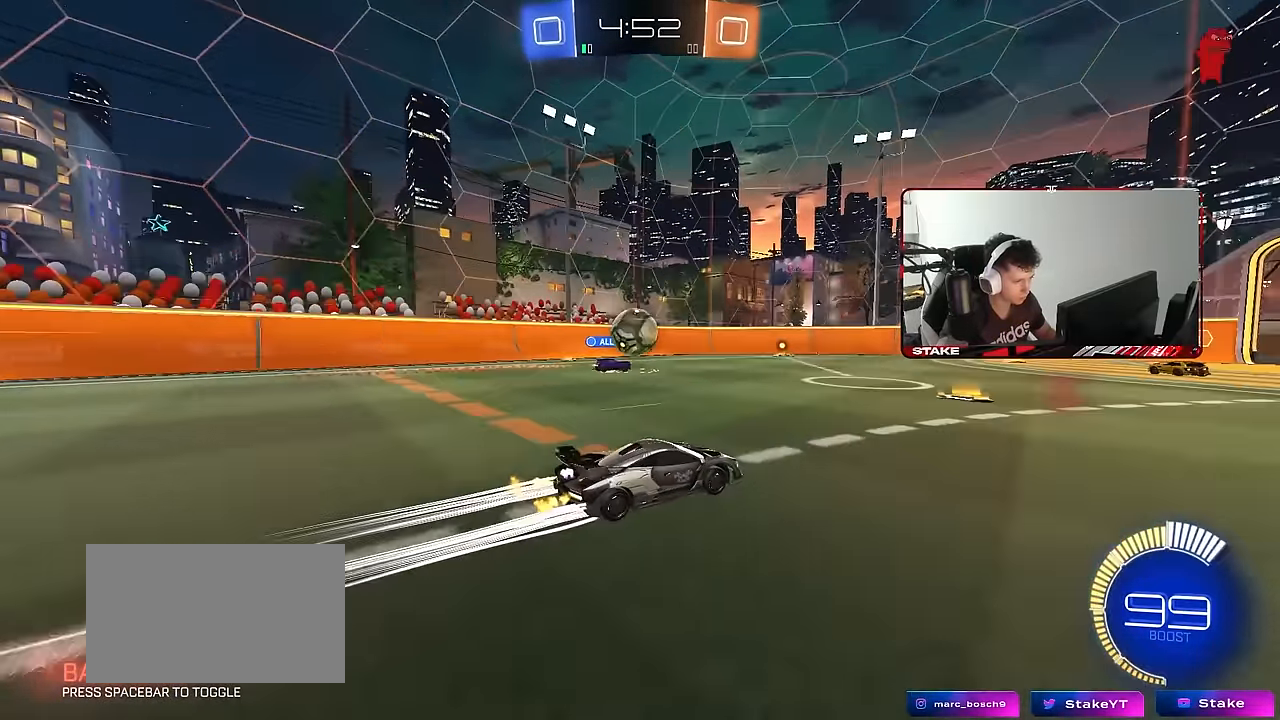
{"keys": ["a", "w"], "mouse": [], "mouse_move": "still", "events": [[183, "d", "down"], [383, "d", "up"], [417, "a", "down"]]}
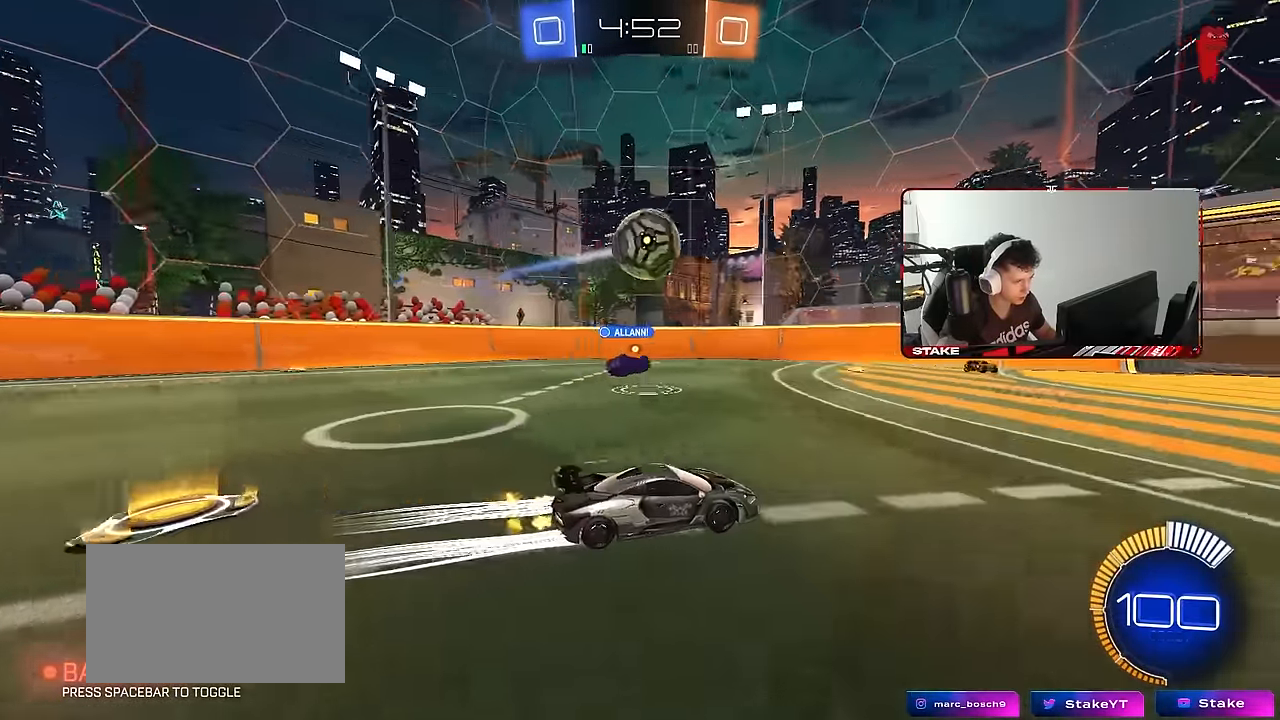
{"keys": ["d", "s", "shift"], "mouse": ["left"], "mouse_move": "still", "events": [[67, "a", "up"], [67, "mouse_right", "down"], [67, "w", "up"], [150, "d", "down"], [150, "mouse_left", "down"], [150, "s", "down"], [250, "d", "up"], [250, "mouse_right", "up"], [300, "mouse_left", "up"], [300, "s", "up"], [350, "mouse_right", "down"], [383, "d", "down"], [383, "mouse_left", "down"], [450, "shift", "down"], [483, "mouse_right", "up"], [483, "s", "down"]]}
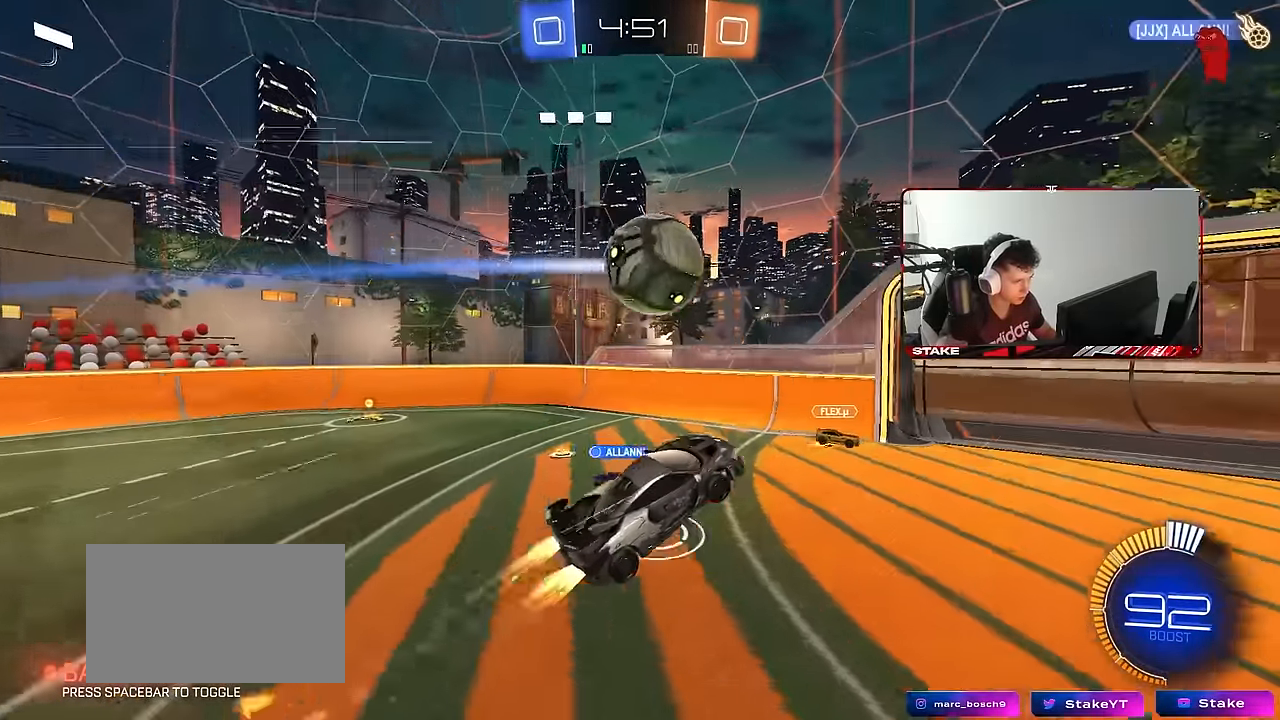
{"keys": ["d", "shift", "w"], "mouse": ["left"], "mouse_move": "still", "events": [[83, "mouse_left", "up"], [83, "s", "up"], [83, "shift", "up"], [117, "mouse_left", "down"], [167, "d", "up"], [217, "d", "down"], [217, "mouse_left", "up"], [217, "w", "down"], [267, "mouse_left", "down"], [400, "shift", "down"]]}
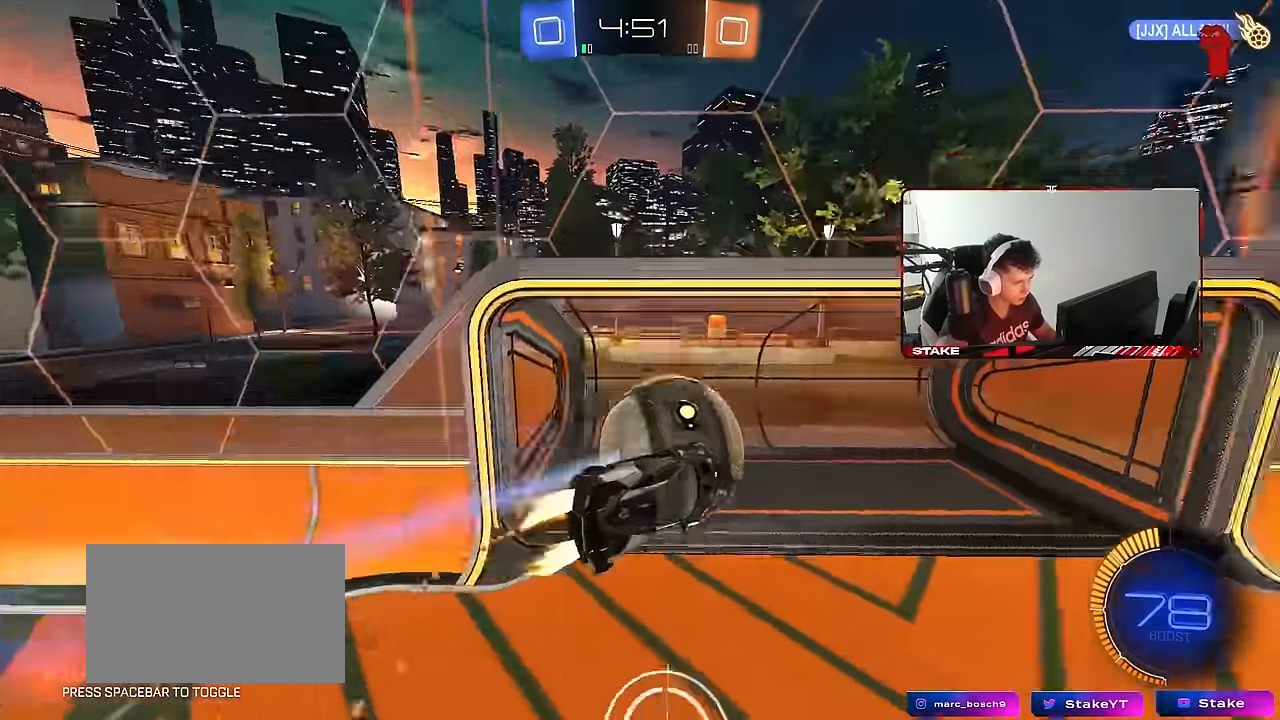
{"keys": ["a", "shift", "w"], "mouse": ["left"], "mouse_move": "still", "events": [[333, "d", "up"], [383, "a", "down"]]}
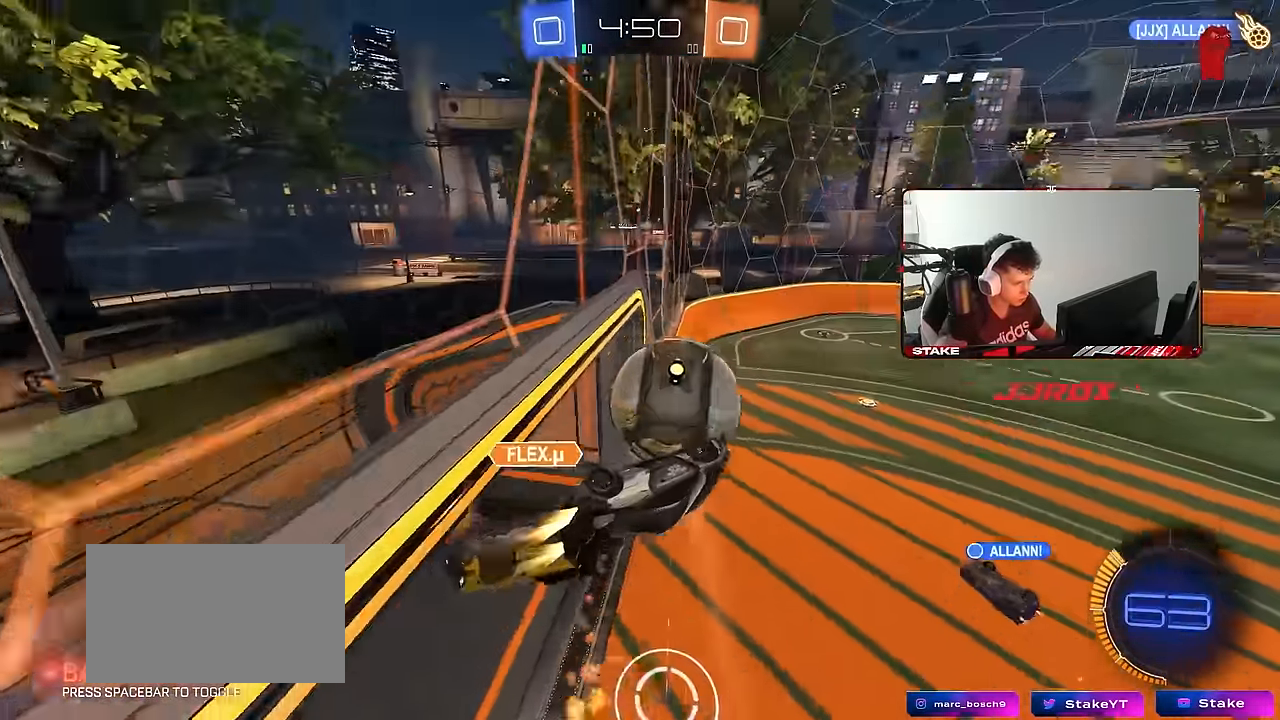
{"keys": ["w"], "mouse": ["left"], "mouse_move": "still", "events": [[117, "shift", "up"], [150, "w", "up"], [200, "a", "up"], [200, "mouse_left", "up"], [300, "w", "down"], [350, "d", "down"], [433, "d", "up"], [433, "mouse_left", "down"]]}
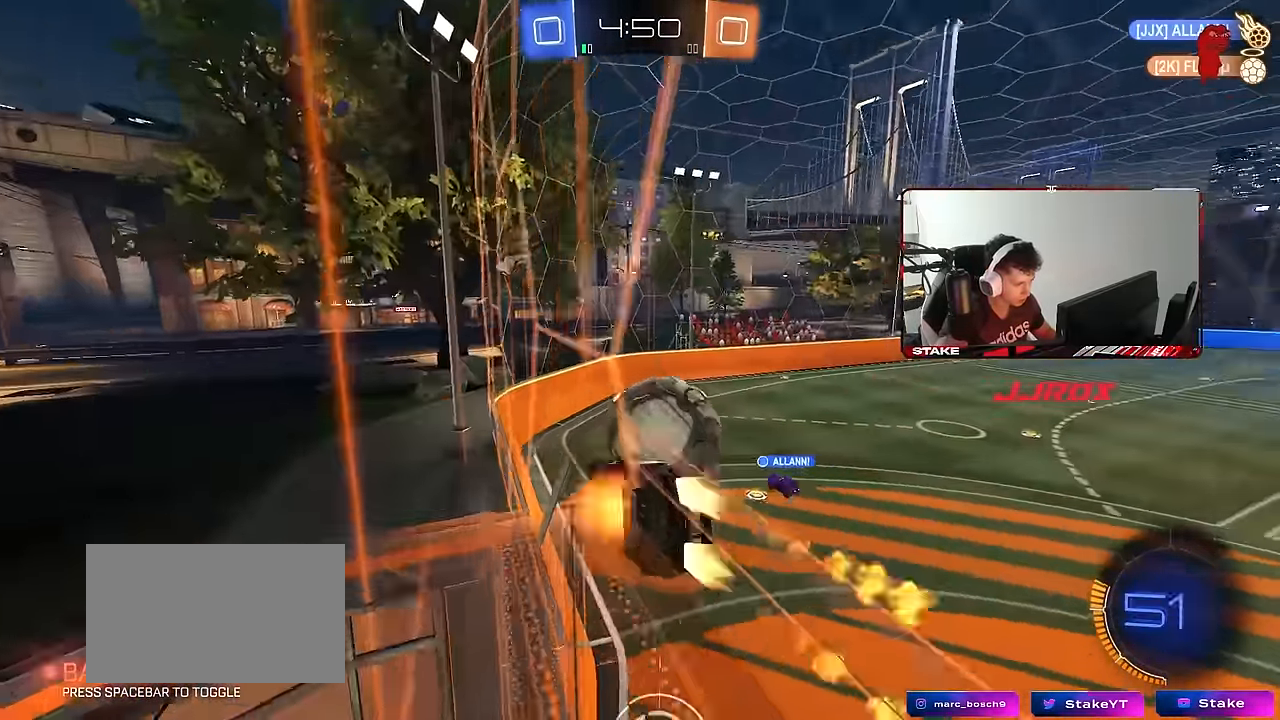
{"keys": ["shift"], "mouse": [], "mouse_move": "still", "events": [[33, "mouse_right", "down"], [33, "w", "up"], [83, "a", "down"], [167, "s", "down"], [167, "shift", "down"], [217, "mouse_right", "up"], [317, "mouse_left", "up"], [317, "shift", "up"], [367, "a", "up"], [367, "s", "up"], [500, "shift", "down"]]}
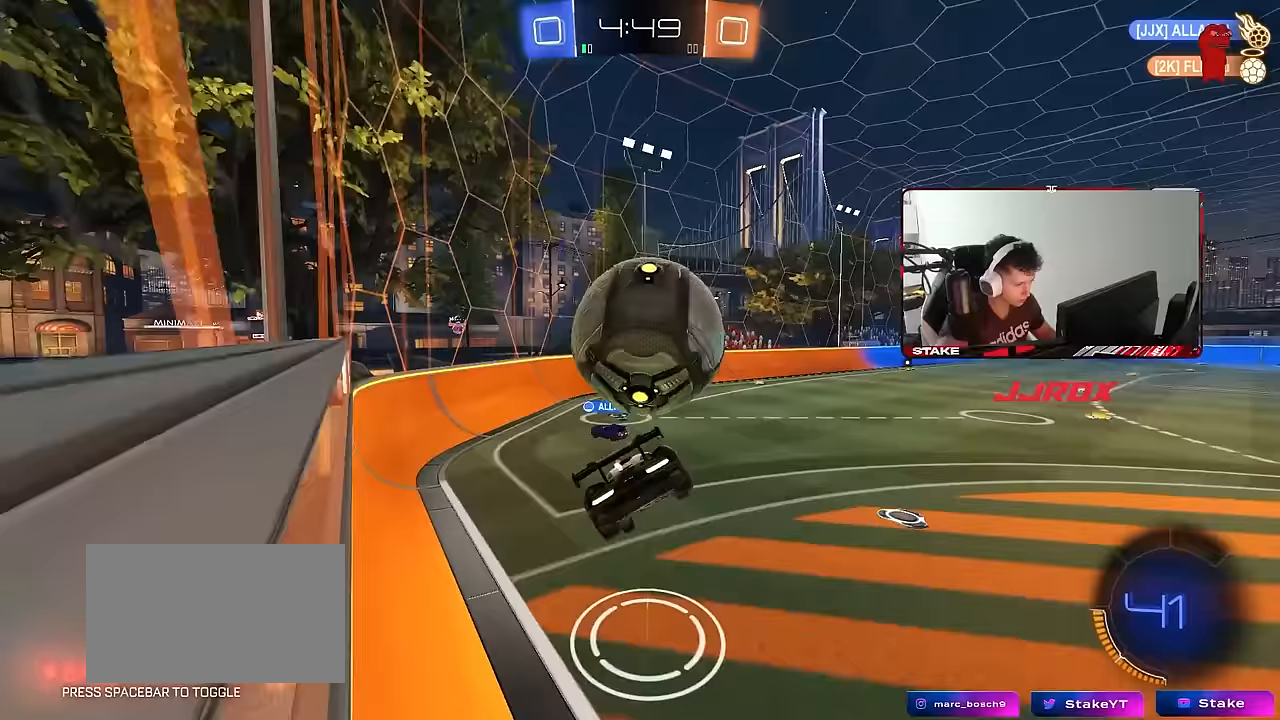
{"keys": ["a", "w"], "mouse": ["left"], "mouse_move": "right", "events": [[100, "shift", "up"], [133, "d", "down"], [183, "shift", "down"], [233, "mouse_left", "down"], [283, "mouse_right", "down"], [283, "w", "down"], [333, "mouse_left", "up"], [333, "mouse_right", "up"], [383, "d", "up"], [417, "a", "down"], [417, "mouse_left", "down"], [417, "shift", "up"]]}
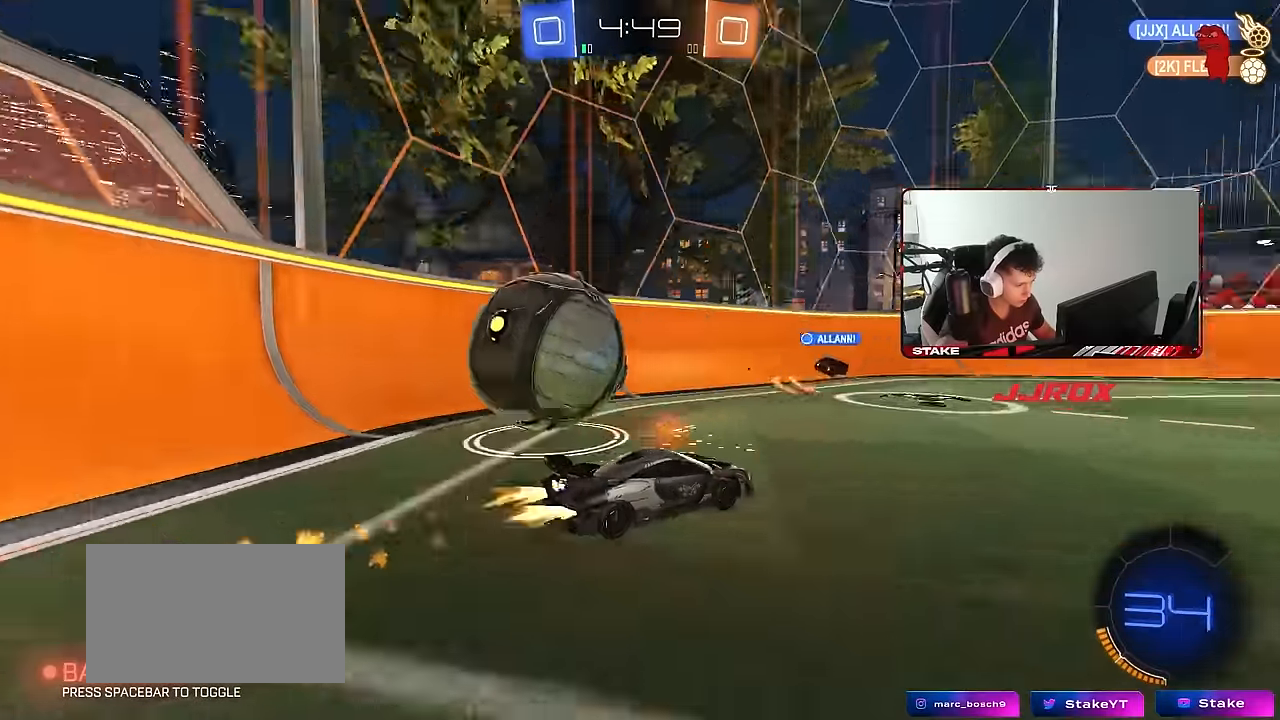
{"keys": ["a", "w"], "mouse": [], "mouse_move": "still", "events": [[117, "a", "up"], [117, "mouse_left", "up"], [400, "d", "down"], [433, "d", "up"], [483, "a", "down"]]}
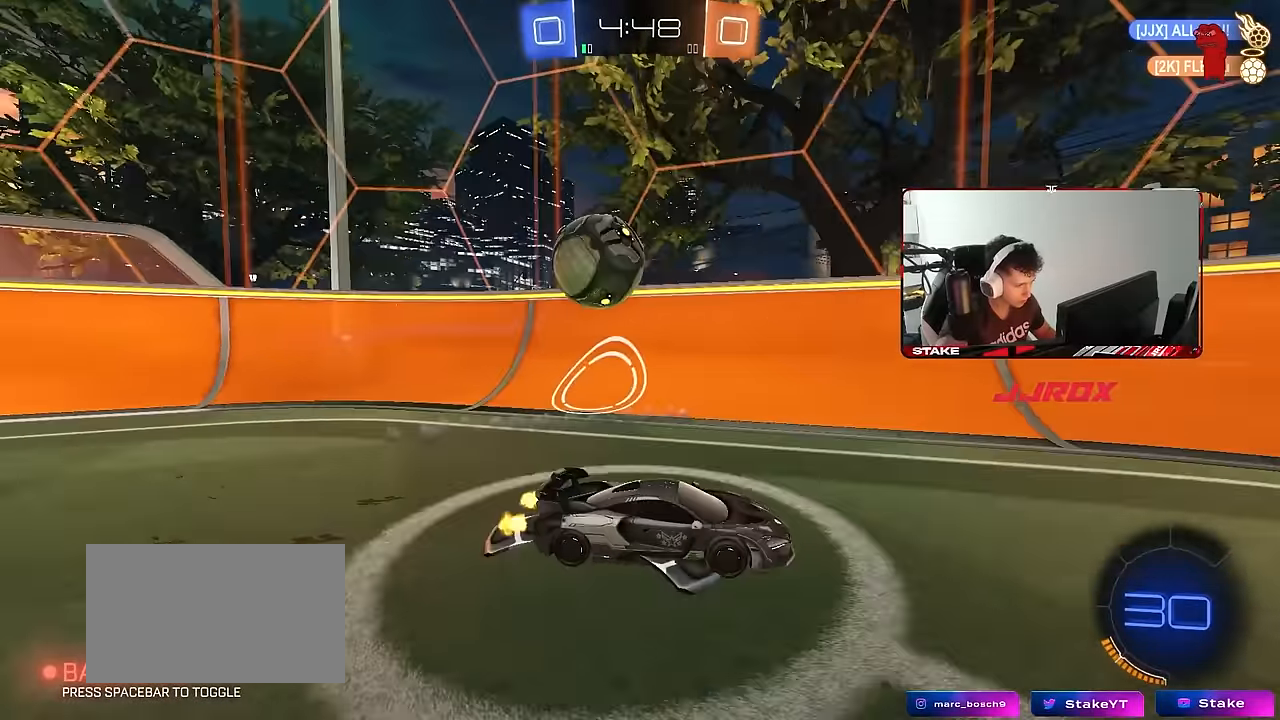
{"keys": ["a", "w"], "mouse": [], "mouse_move": "still", "events": [[33, "a", "up"], [367, "a", "down"], [367, "shift", "down"], [450, "shift", "up"]]}
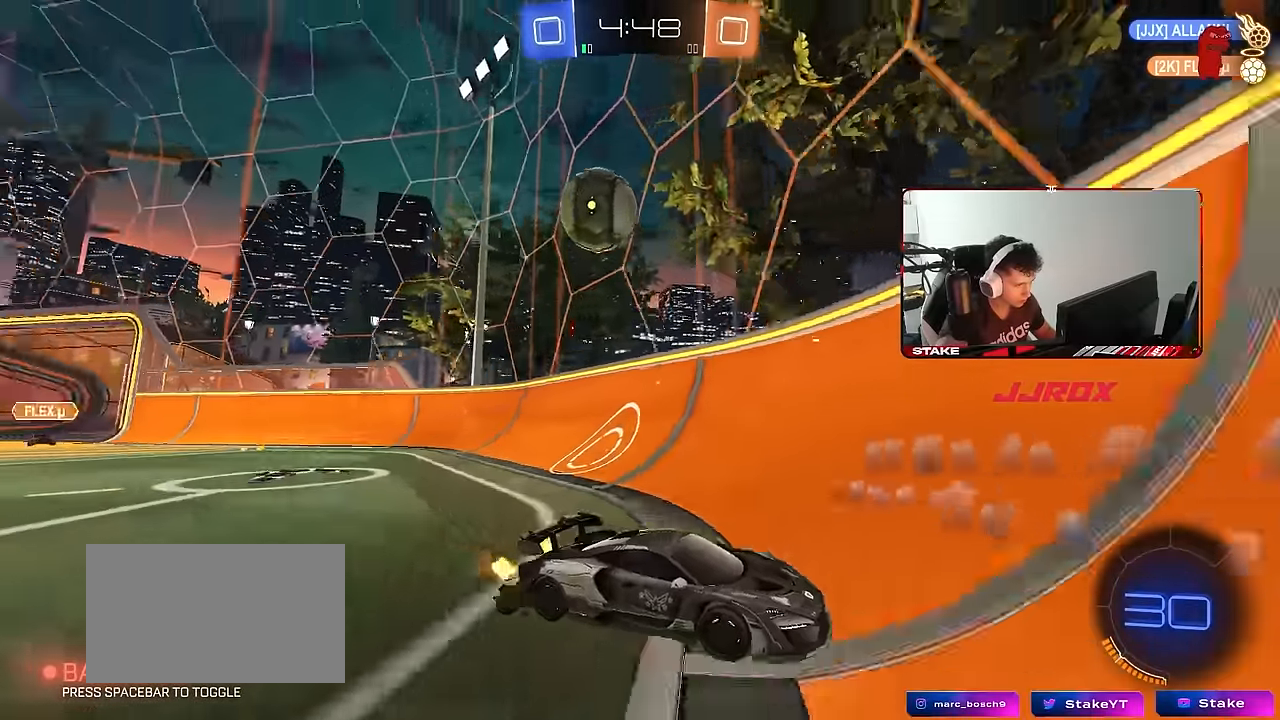
{"keys": ["a", "shift", "w"], "mouse": ["left"], "mouse_move": "still", "events": [[183, "mouse_left", "down"], [467, "shift", "down"]]}
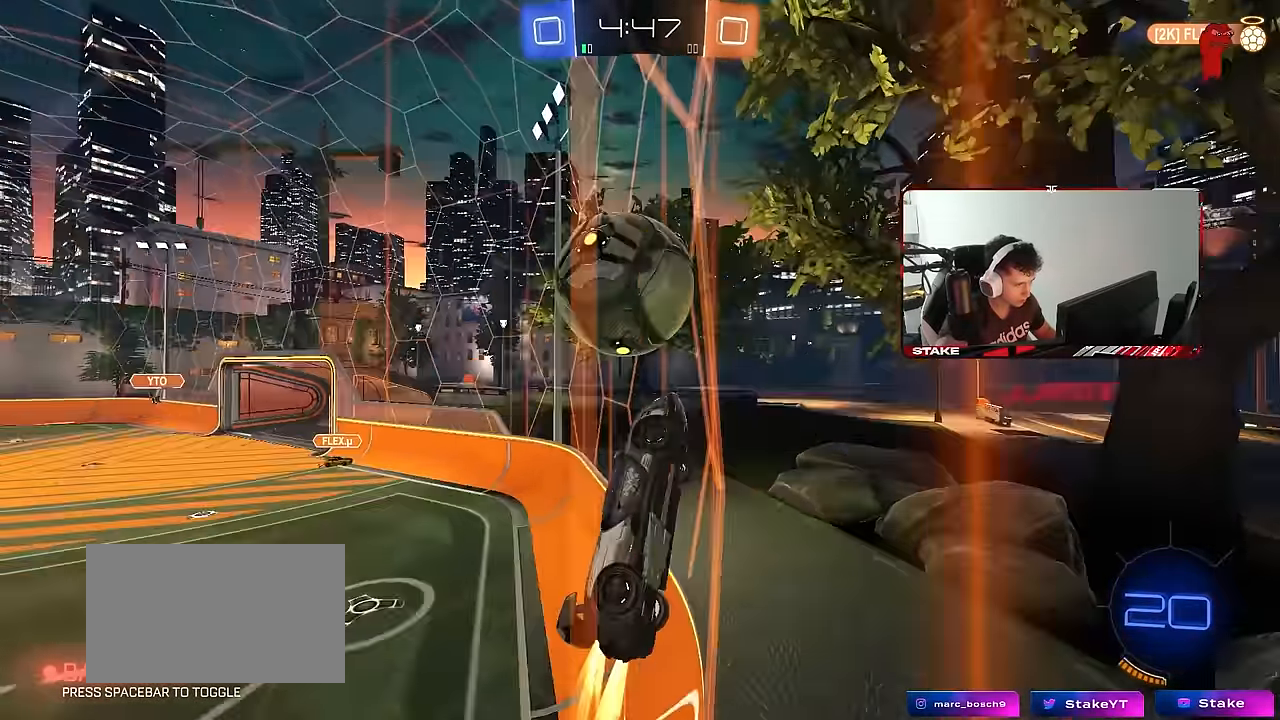
{"keys": ["a", "w"], "mouse": [], "mouse_move": "still", "events": [[117, "mouse_left", "up"], [150, "shift", "up"]]}
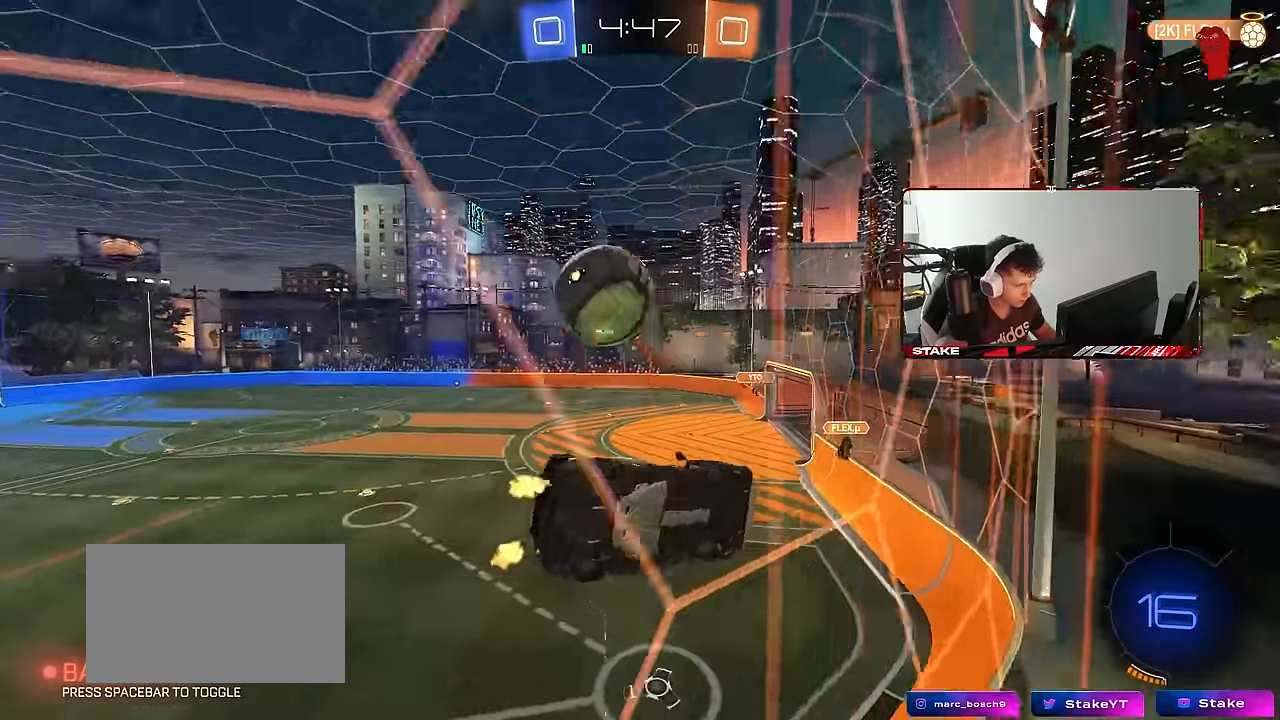
{"keys": ["w"], "mouse": [], "mouse_move": "still", "events": [[167, "shift", "down"], [267, "shift", "up"], [400, "a", "up"]]}
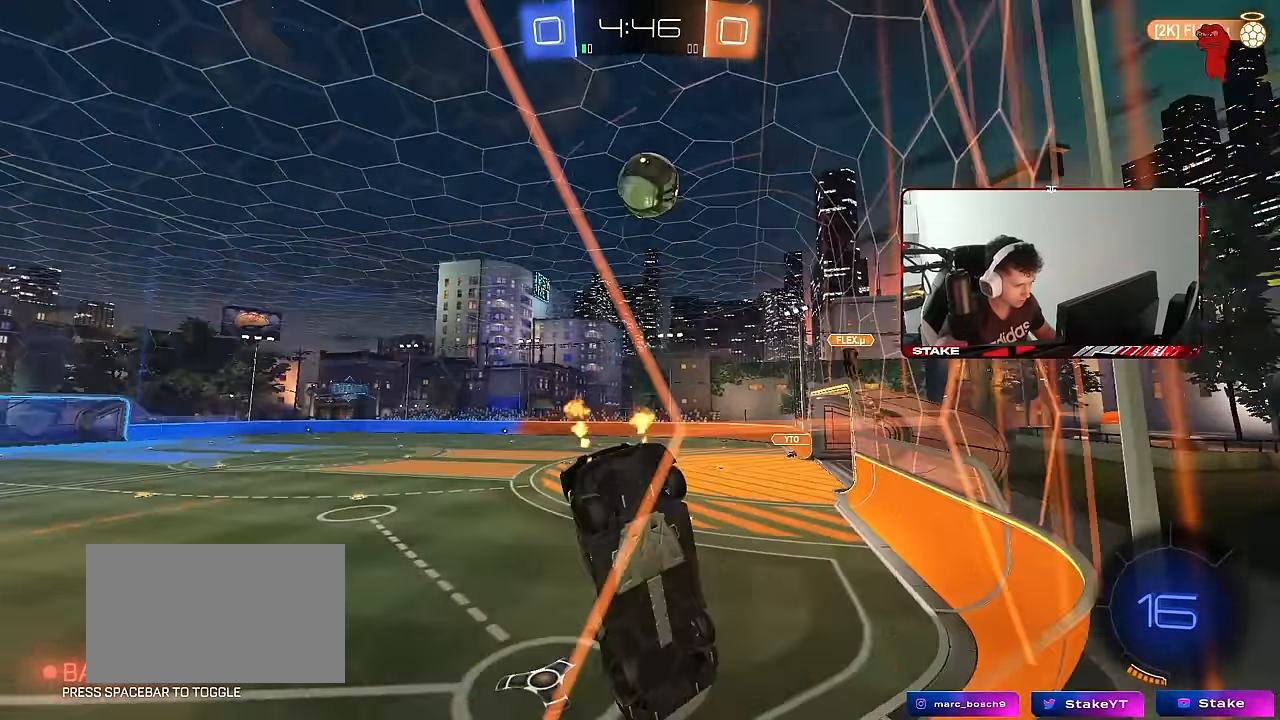
{"keys": ["d", "w"], "mouse": [], "mouse_move": "still", "events": [[133, "a", "down"], [183, "a", "up"], [183, "mouse_right", "down"], [283, "mouse_right", "up"], [367, "mouse_right", "down"], [417, "d", "down"], [467, "mouse_right", "up"]]}
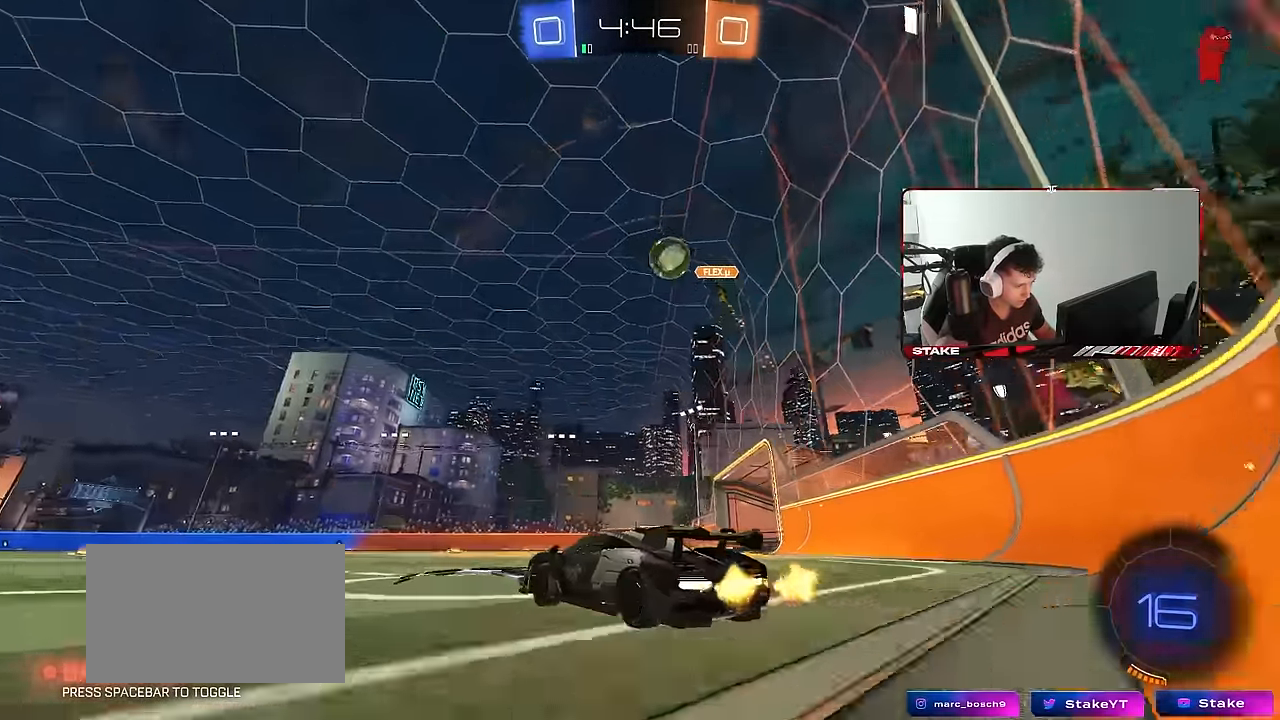
{"keys": ["a", "space", "w"], "mouse": [], "mouse_move": "still", "events": [[17, "d", "up"], [67, "mouse_left", "down"], [200, "a", "down"], [350, "mouse_left", "up"], [350, "space", "down"]]}
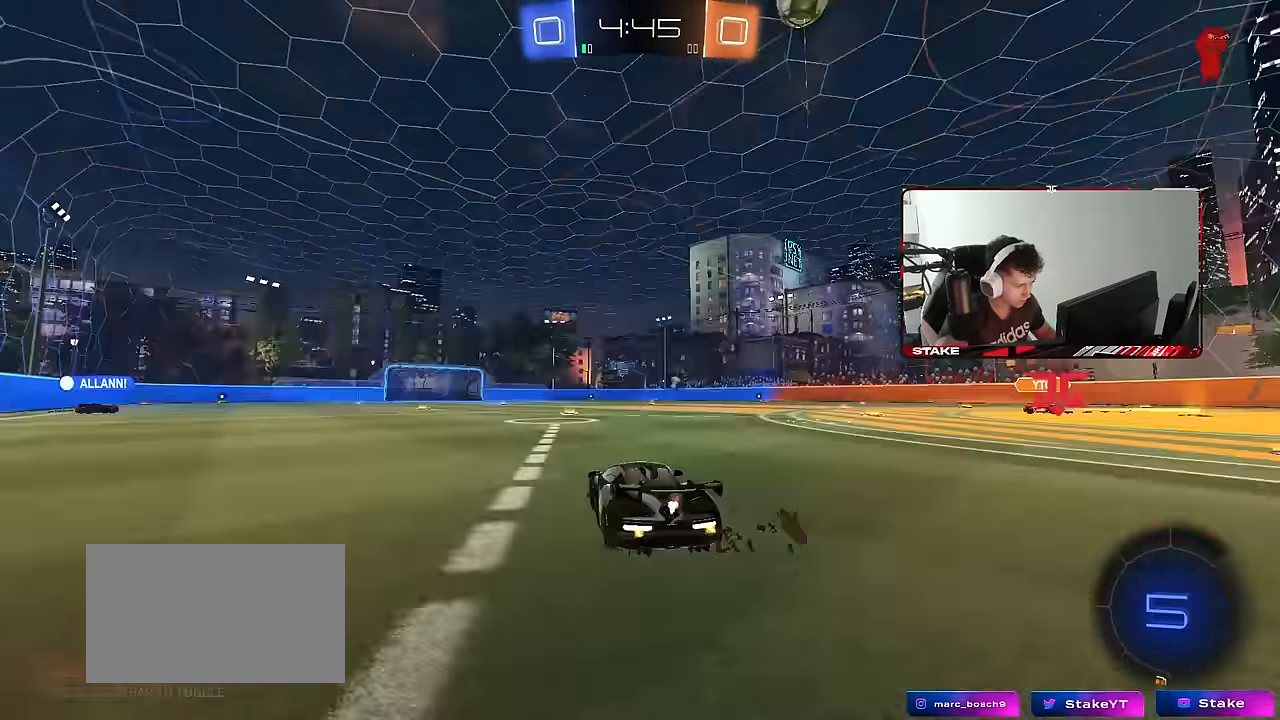
{"keys": ["w"], "mouse": ["left", "right"], "mouse_move": "still", "events": [[33, "space", "up"], [167, "a", "up"], [500, "mouse_left", "down"], [500, "mouse_right", "down"]]}
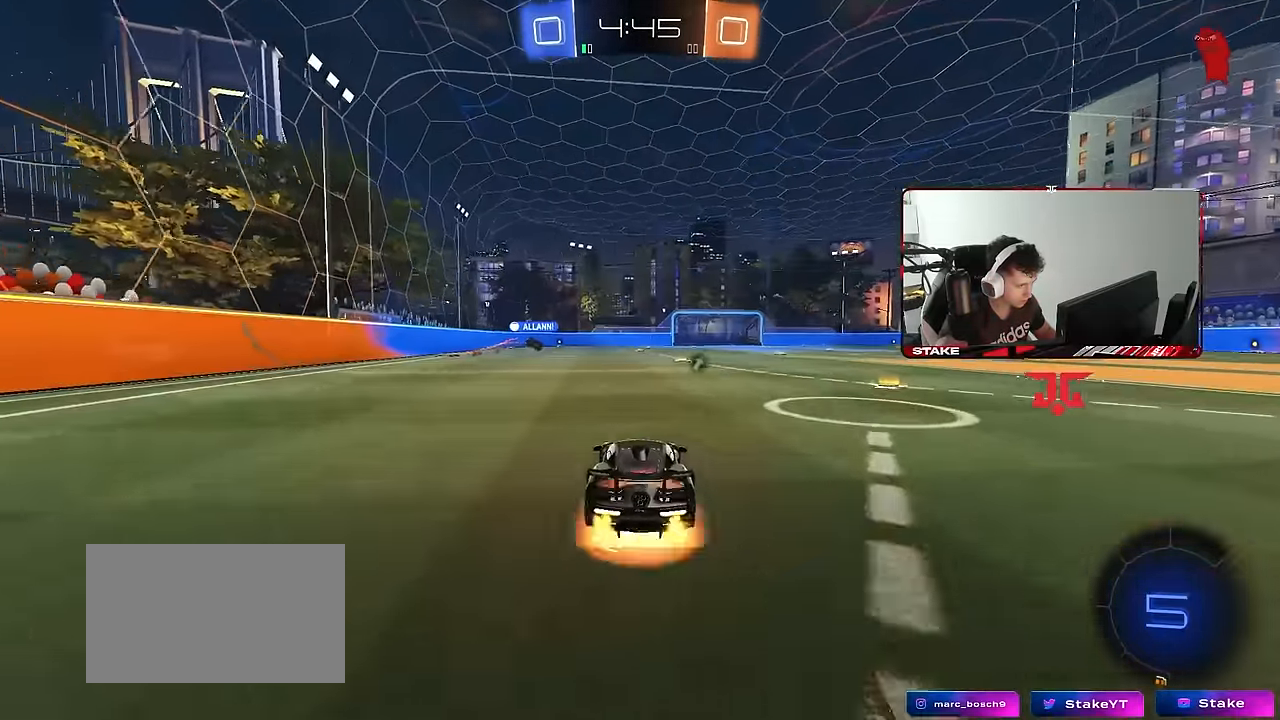
{"keys": ["a", "s", "shift"], "mouse": ["wheel"], "mouse_move": "still", "events": [[100, "a", "down"], [100, "mouse_right", "up"], [100, "shift", "down"], [133, "mouse_right", "down"], [183, "mouse_left", "up"], [183, "s", "down"], [183, "w", "up"], [233, "mouse_right", "up"], [284, "mouse_wheel", "down"]]}
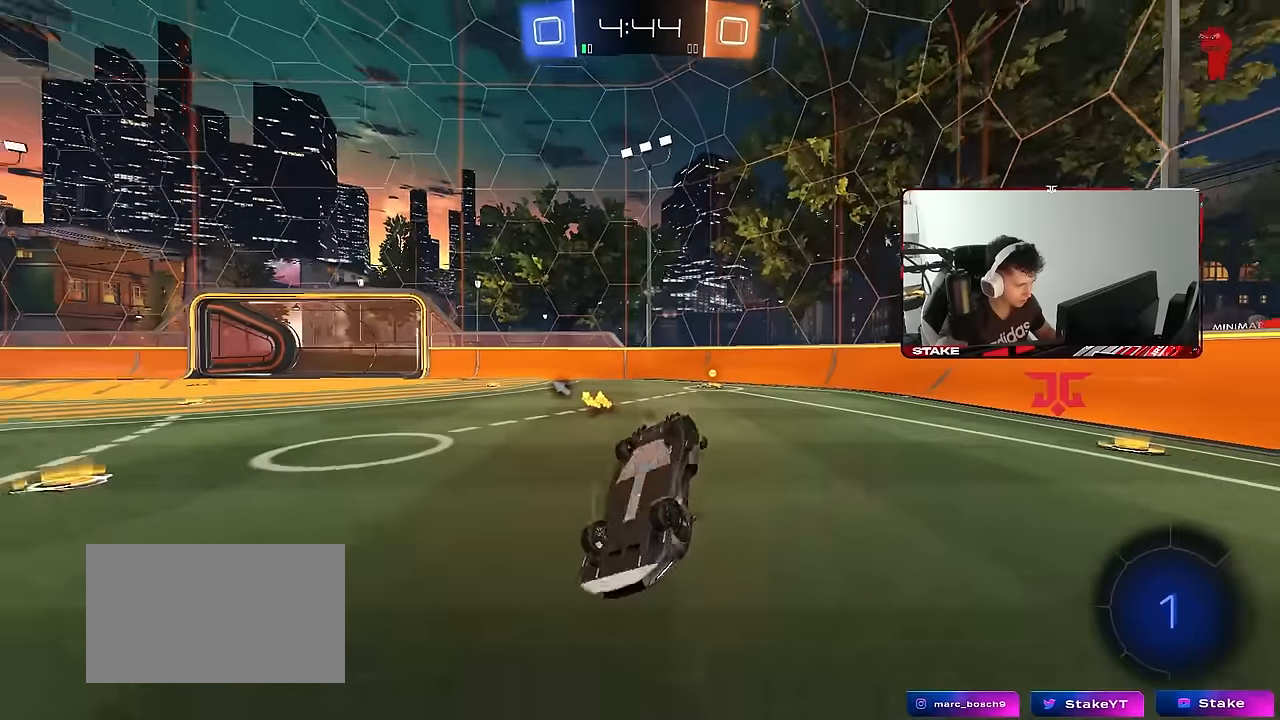
{"keys": ["a"], "mouse": [], "mouse_move": "still", "events": [[117, "s", "up"], [200, "mouse_wheel", "up"], [250, "s", "down"], [484, "s", "up"], [484, "shift", "up"]]}
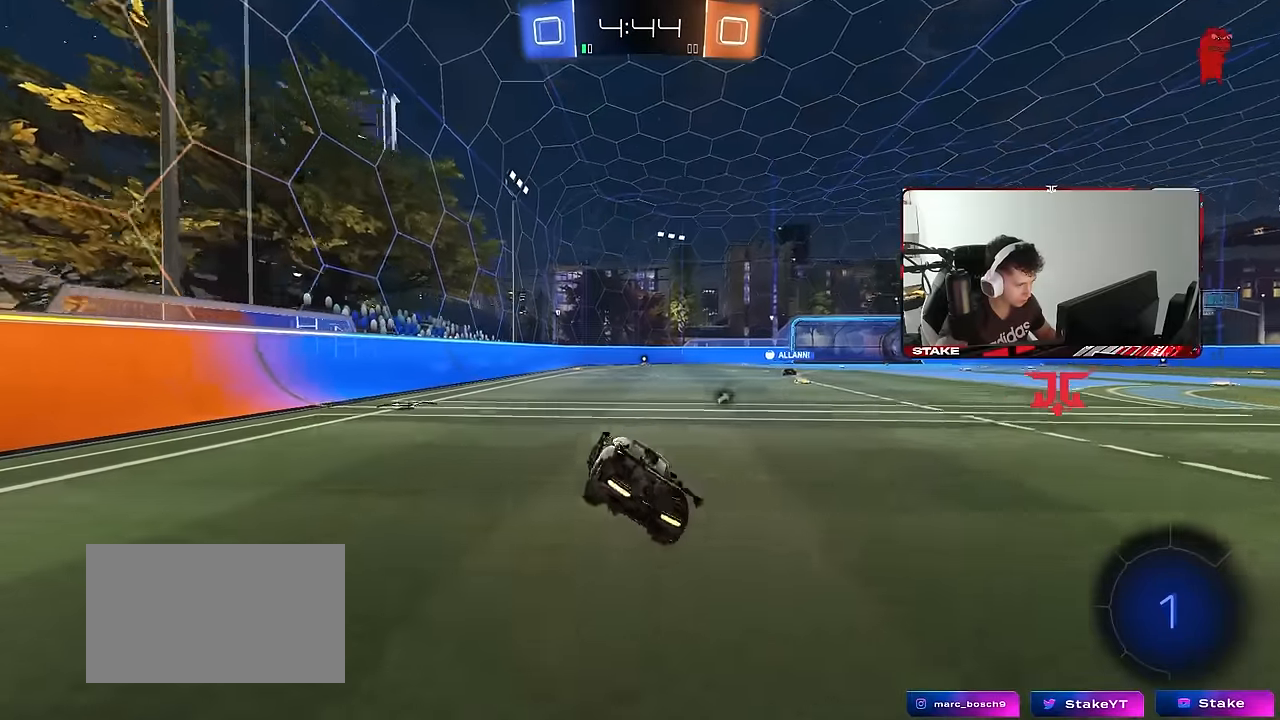
{"keys": [], "mouse": [], "mouse_move": "still", "events": [[34, "a", "up"], [167, "d", "down"], [217, "shift", "down"], [267, "d", "up"], [267, "mouse_right", "down"], [267, "w", "down"], [367, "mouse_right", "up"], [400, "w", "up"], [500, "shift", "up"]]}
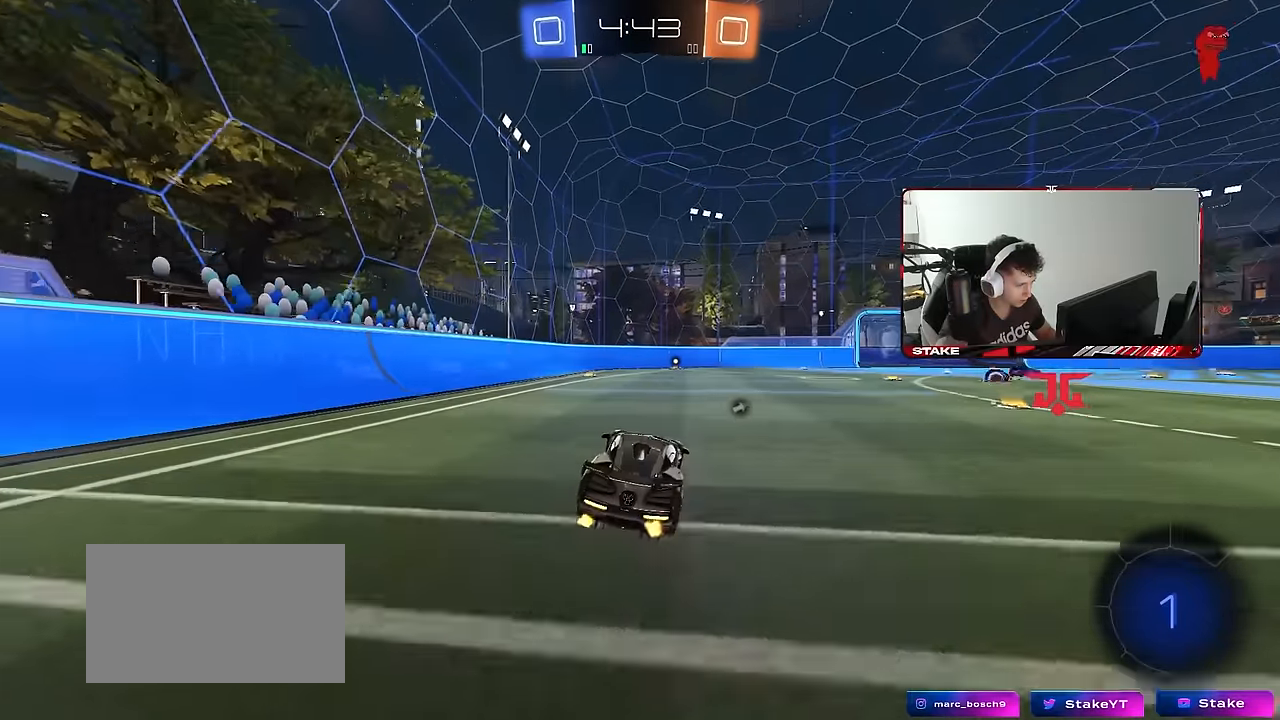
{"keys": ["a", "d", "shift"], "mouse": [], "mouse_move": "still", "events": [[50, "a", "down"], [100, "shift", "down"], [134, "shift", "up"], [234, "a", "up"], [334, "shift", "down"], [384, "a", "down"], [467, "d", "down"]]}
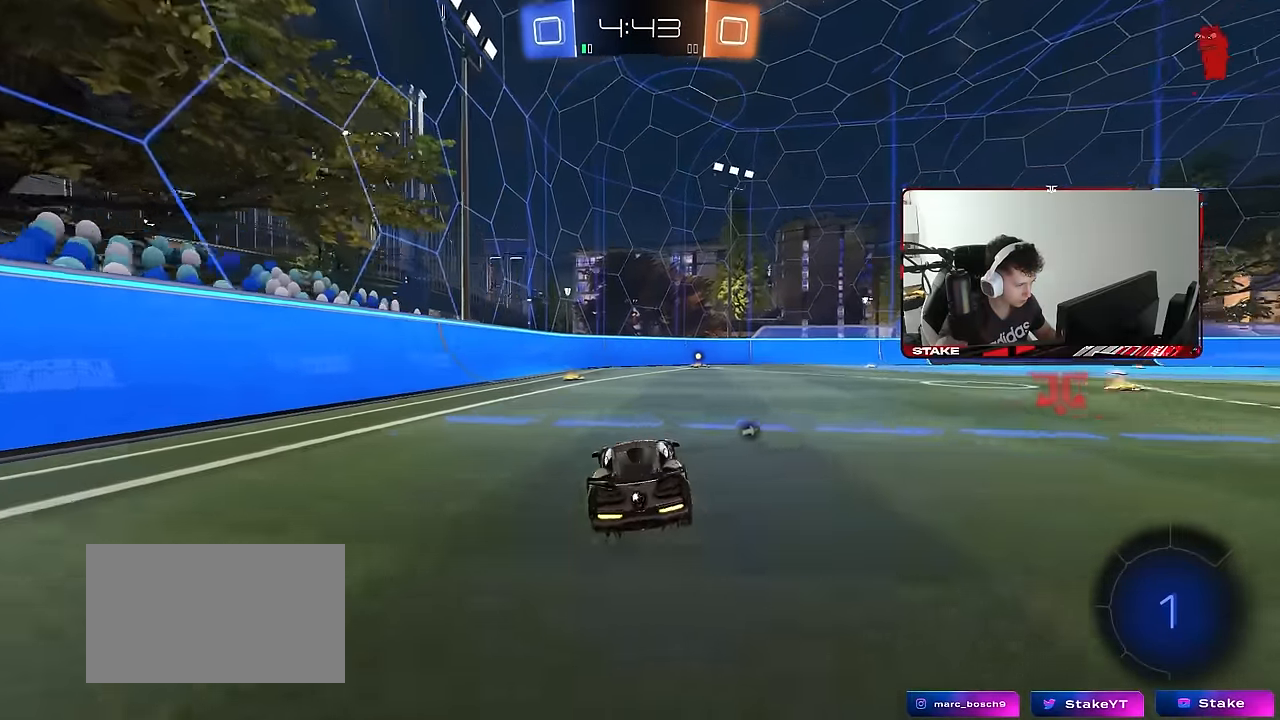
{"keys": ["d", "s"], "mouse": [], "mouse_move": "still", "events": [[17, "a", "up"], [67, "mouse_right", "down"], [67, "shift", "up"], [67, "w", "down"], [150, "d", "up"], [150, "mouse_right", "up"], [150, "space", "down"], [300, "space", "up"], [350, "w", "up"], [434, "s", "down"], [484, "d", "down"]]}
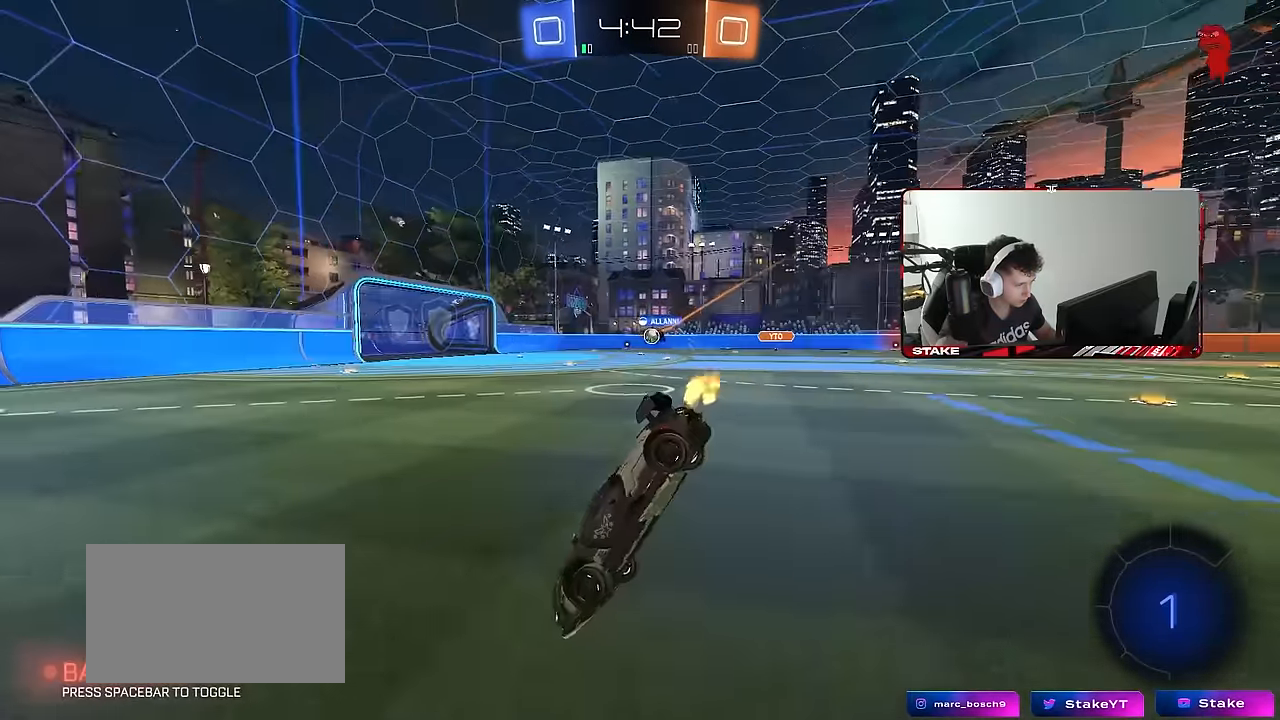
{"keys": ["d"], "mouse": ["right"], "mouse_move": "still", "events": [[84, "a", "down"], [84, "d", "up"], [134, "shift", "down"], [267, "d", "down"], [317, "a", "up"], [367, "s", "up"], [450, "mouse_right", "down"], [500, "shift", "up"]]}
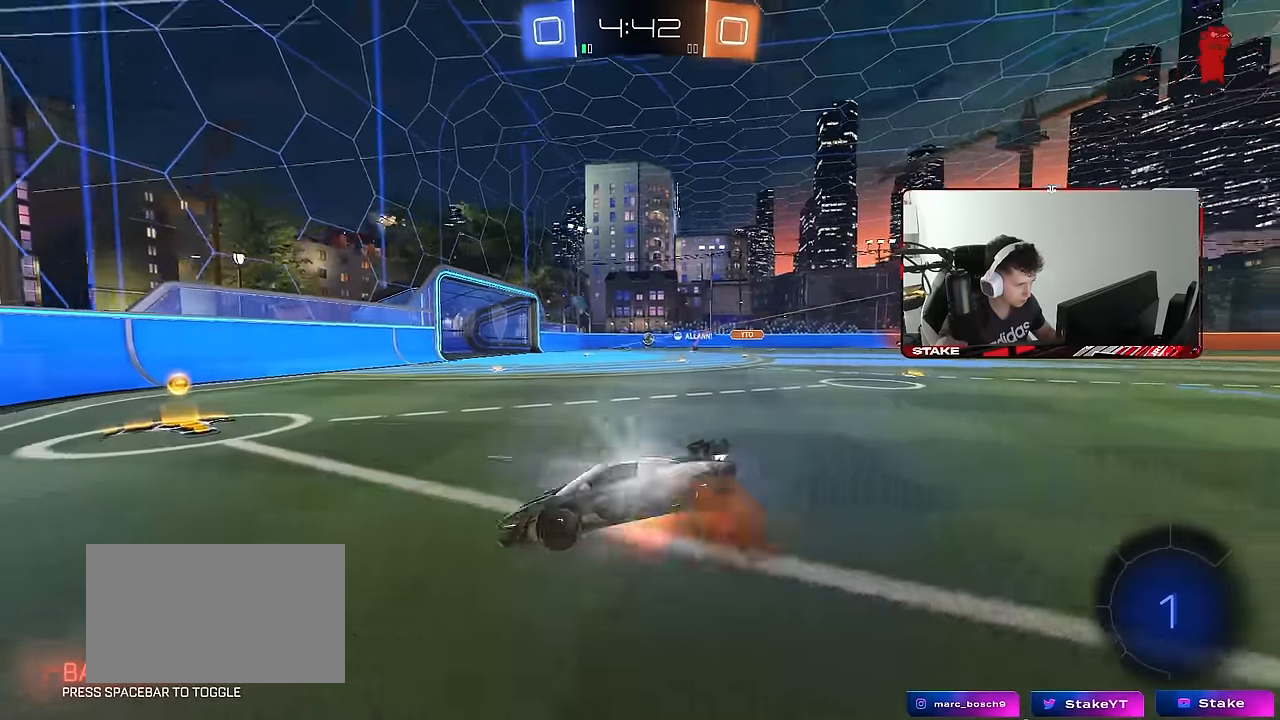
{"keys": ["d", "shift", "w"], "mouse": [], "mouse_move": "still", "events": [[50, "mouse_right", "up"], [100, "s", "down"], [334, "s", "up"], [334, "shift", "down"], [467, "w", "down"]]}
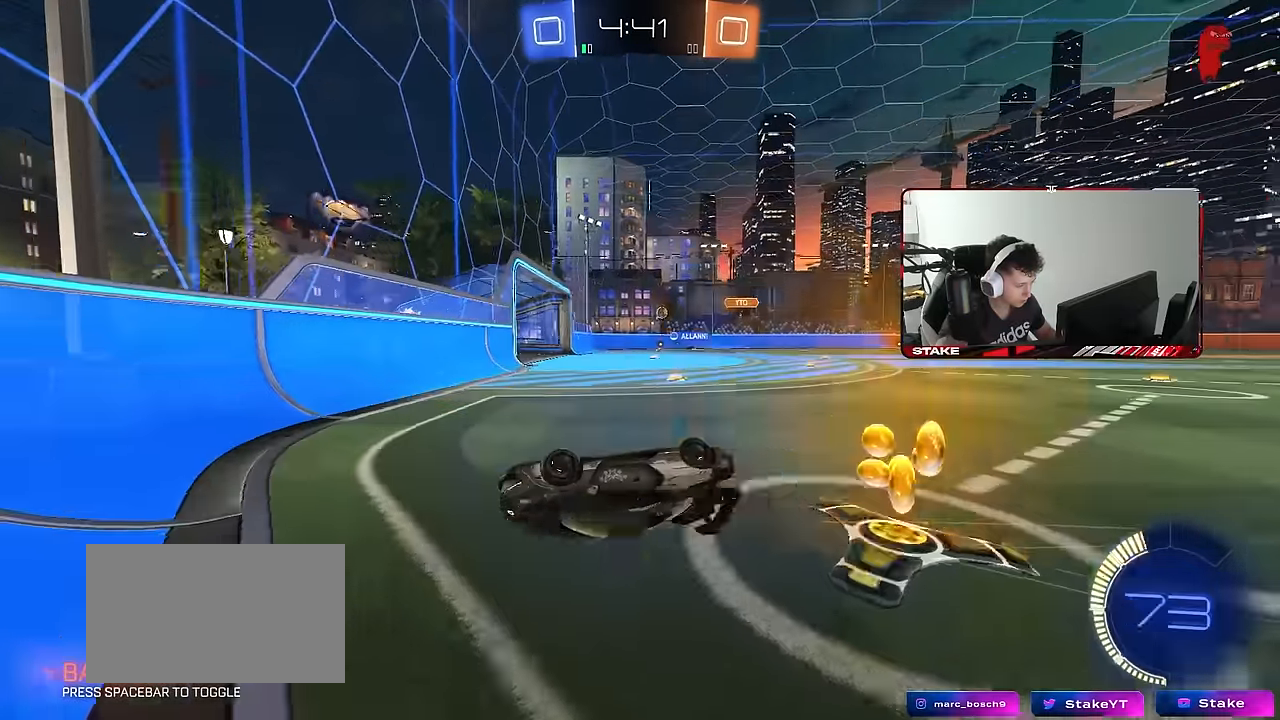
{"keys": ["shift"], "mouse": [], "mouse_move": "still", "events": [[300, "w", "up"], [434, "d", "up"]]}
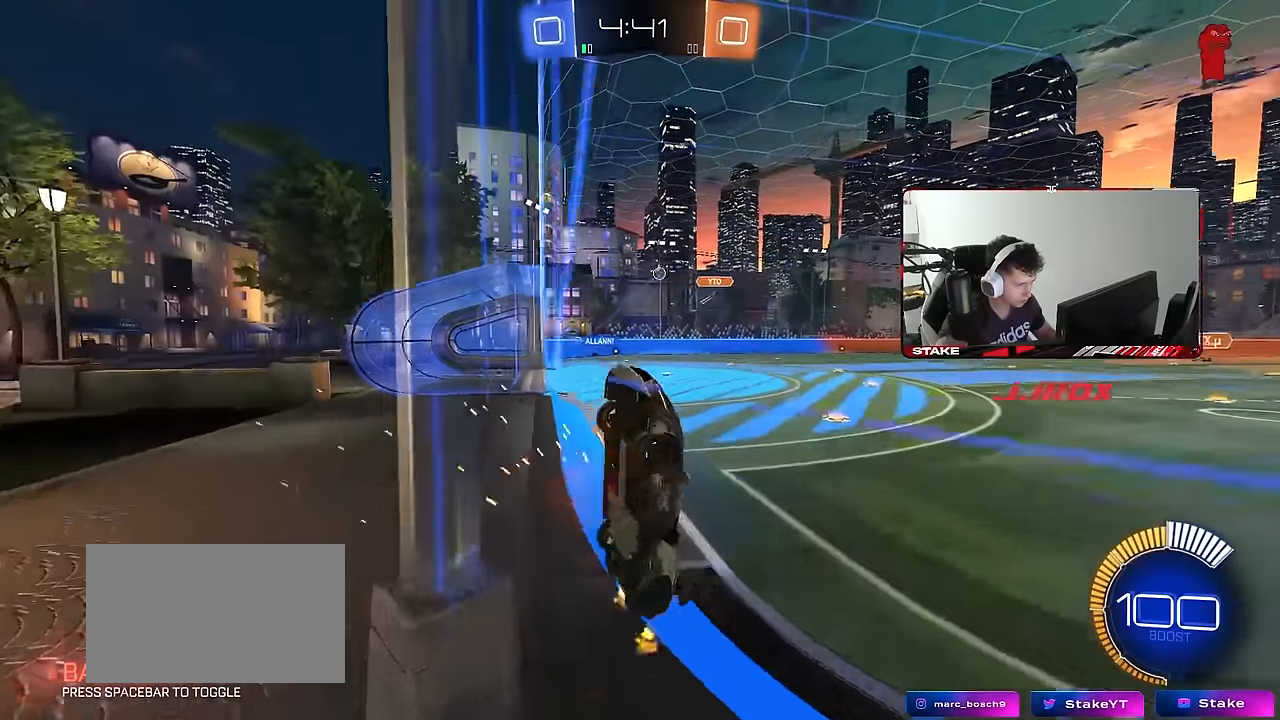
{"keys": ["shift"], "mouse": ["right"], "mouse_move": "still", "events": [[34, "d", "down"], [34, "mouse_right", "down"], [84, "d", "up"], [134, "mouse_right", "up"], [167, "d", "down"], [217, "s", "down"], [400, "s", "up"], [400, "shift", "up"], [450, "d", "up"], [450, "shift", "down"], [500, "mouse_right", "down"]]}
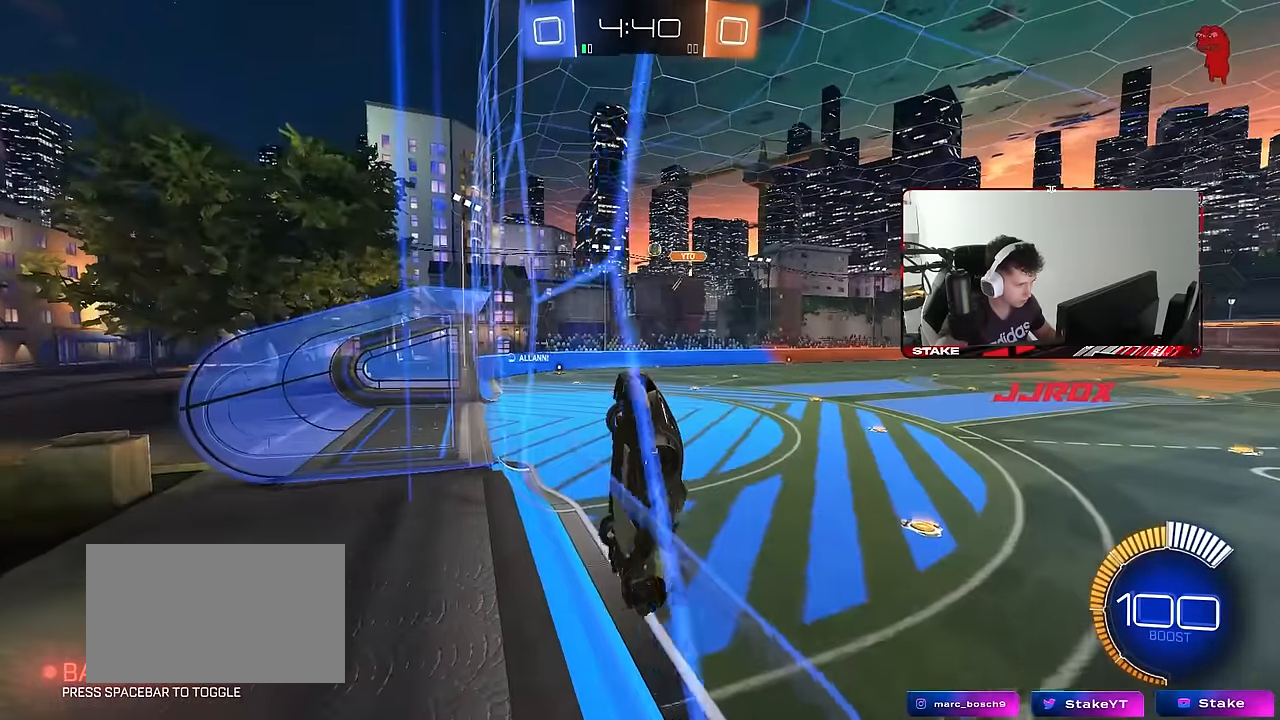
{"keys": ["s"], "mouse": [], "mouse_move": "still", "events": [[100, "mouse_right", "up"], [134, "shift", "up"], [184, "d", "down"], [284, "s", "down"], [334, "a", "down"], [384, "a", "up"], [467, "d", "up"]]}
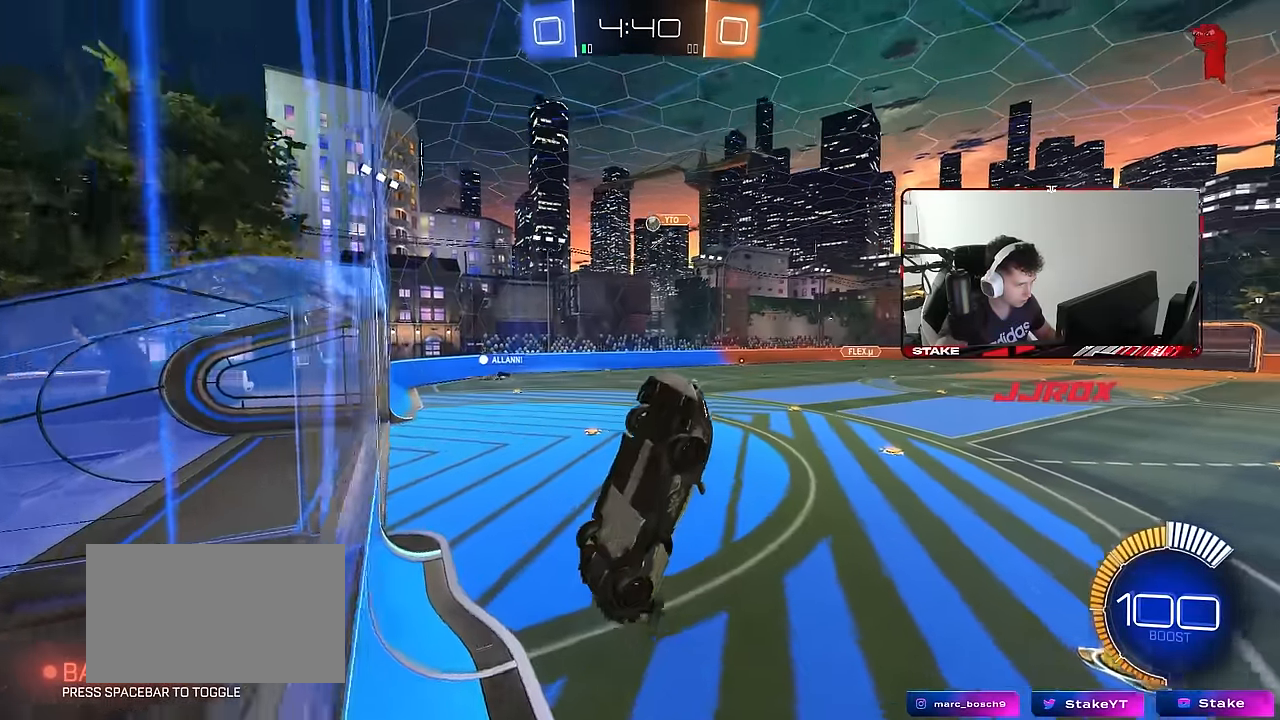
{"keys": ["d", "s", "shift"], "mouse": [], "mouse_move": "still", "events": [[67, "s", "up"], [117, "shift", "down"], [150, "d", "down"], [300, "s", "down"]]}
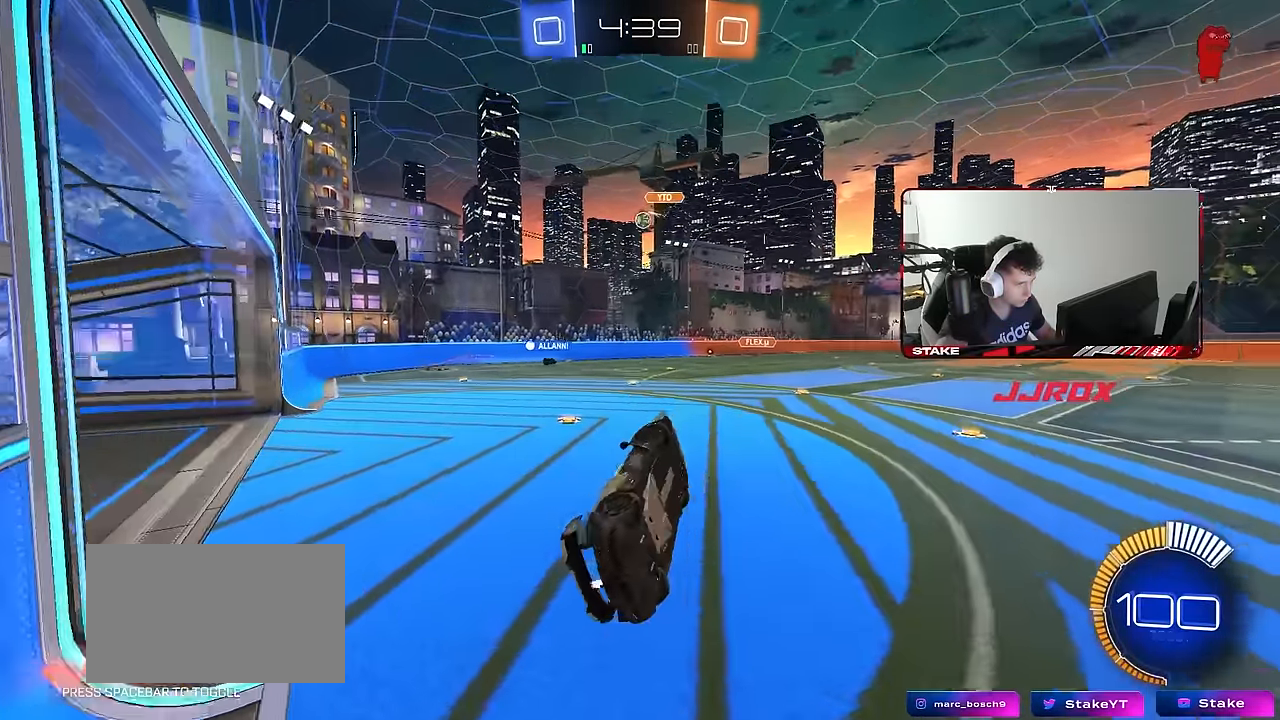
{"keys": ["w"], "mouse": ["left"], "mouse_move": "still", "events": [[84, "s", "up"], [267, "d", "up"], [267, "shift", "up"], [267, "w", "down"], [317, "mouse_left", "down"], [317, "mouse_right", "down"], [400, "mouse_right", "up"]]}
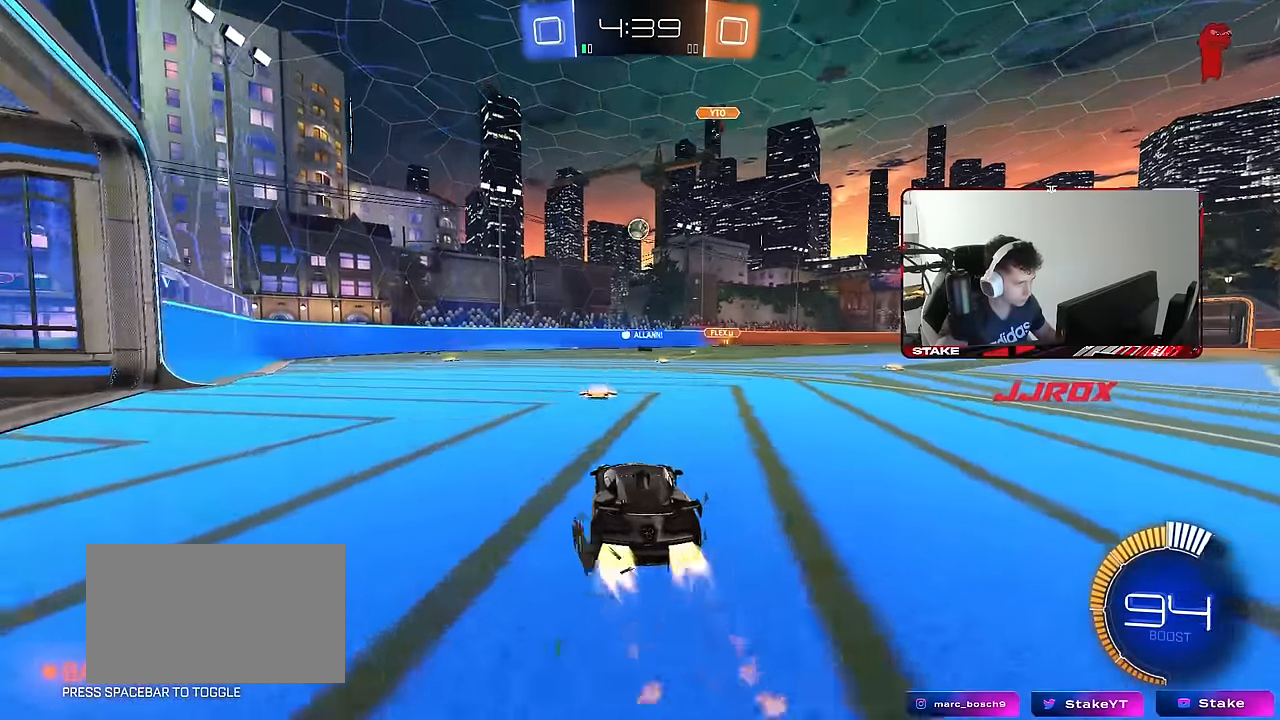
{"keys": [], "mouse": ["left", "right"], "mouse_move": "down-left", "events": [[50, "a", "down"], [150, "a", "up"], [234, "d", "down"], [234, "w", "up"], [334, "d", "up"], [334, "mouse_right", "down"], [384, "a", "down"], [384, "shift", "down"], [467, "a", "up"], [467, "shift", "up"]]}
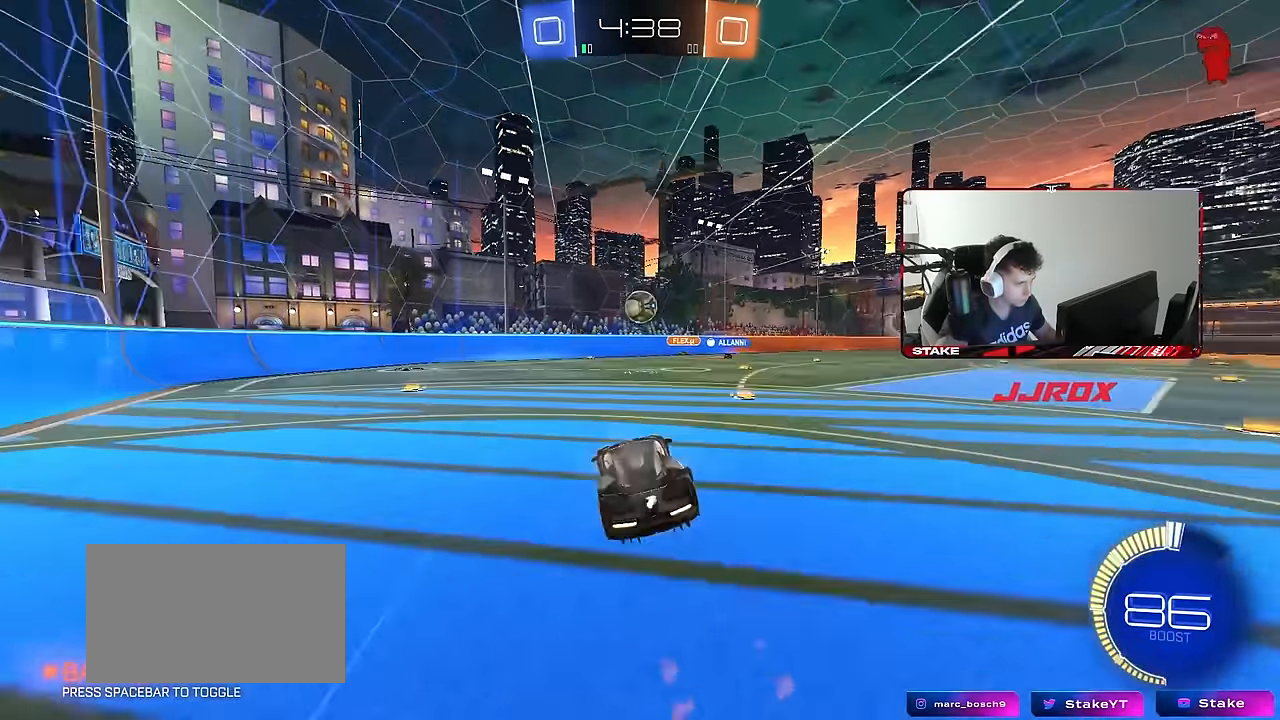
{"keys": ["d", "shift"], "mouse": ["left"], "mouse_move": "down-right", "events": [[17, "mouse_left", "up"], [17, "mouse_right", "up"], [67, "mouse_right", "down"], [117, "d", "down"], [200, "mouse_left", "down"], [200, "mouse_right", "up"], [300, "w", "down"], [350, "shift", "down"], [484, "w", "up"]]}